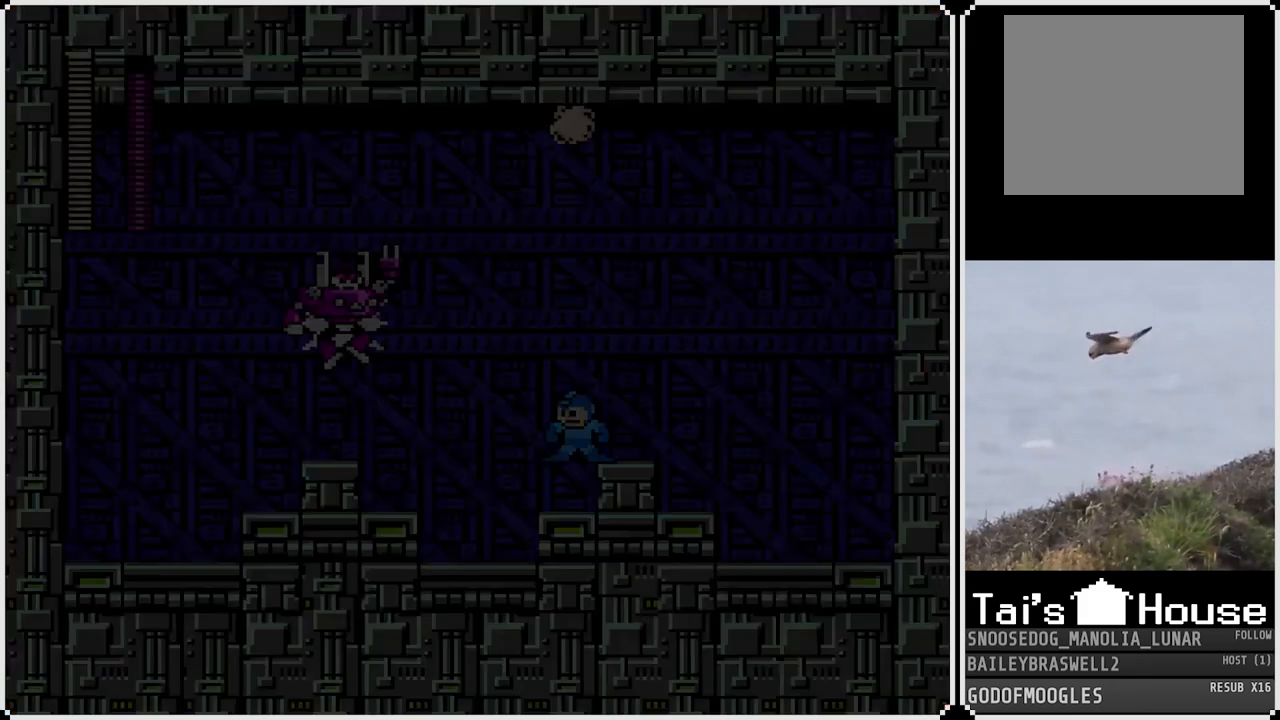
Gameplay with a controller (PlayStation layout); each line is a JSON object with the inputs held at the frame after it. "events" lists button and stick changes between this image and that frame as [ms after this image, input, new state], when the widget could be followed in between.
{"buttons": [], "left_stick": "center", "right_stick": "center", "events": [[17, "SQUARE", "up"], [101, "SQUARE", "down"], [184, "SQUARE", "up"], [267, "SQUARE", "down"], [334, "SQUARE", "up"], [401, "SQUARE", "down"], [484, "SQUARE", "up"]]}
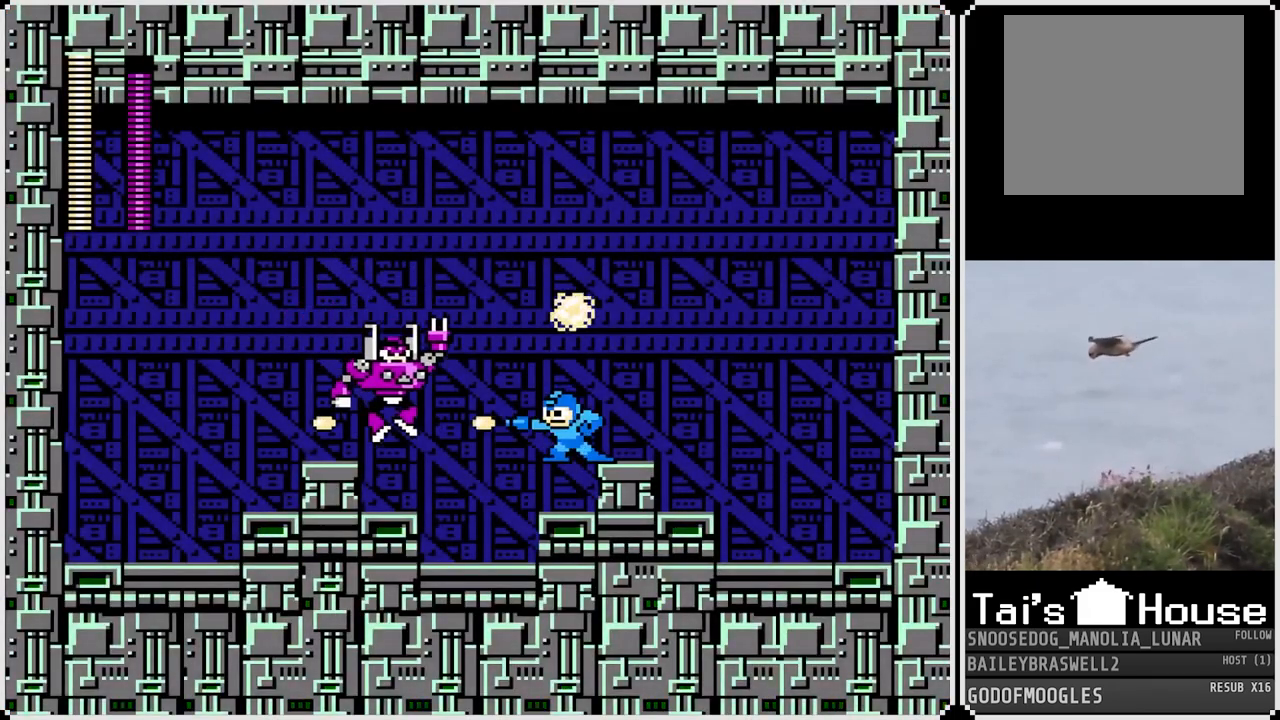
{"buttons": ["DPAD_LEFT"], "left_stick": "center", "right_stick": "center", "events": [[33, "DPAD_RIGHT", "down"], [50, "SQUARE", "down"], [133, "SQUARE", "up"], [350, "DPAD_RIGHT", "up"], [500, "DPAD_LEFT", "down"]]}
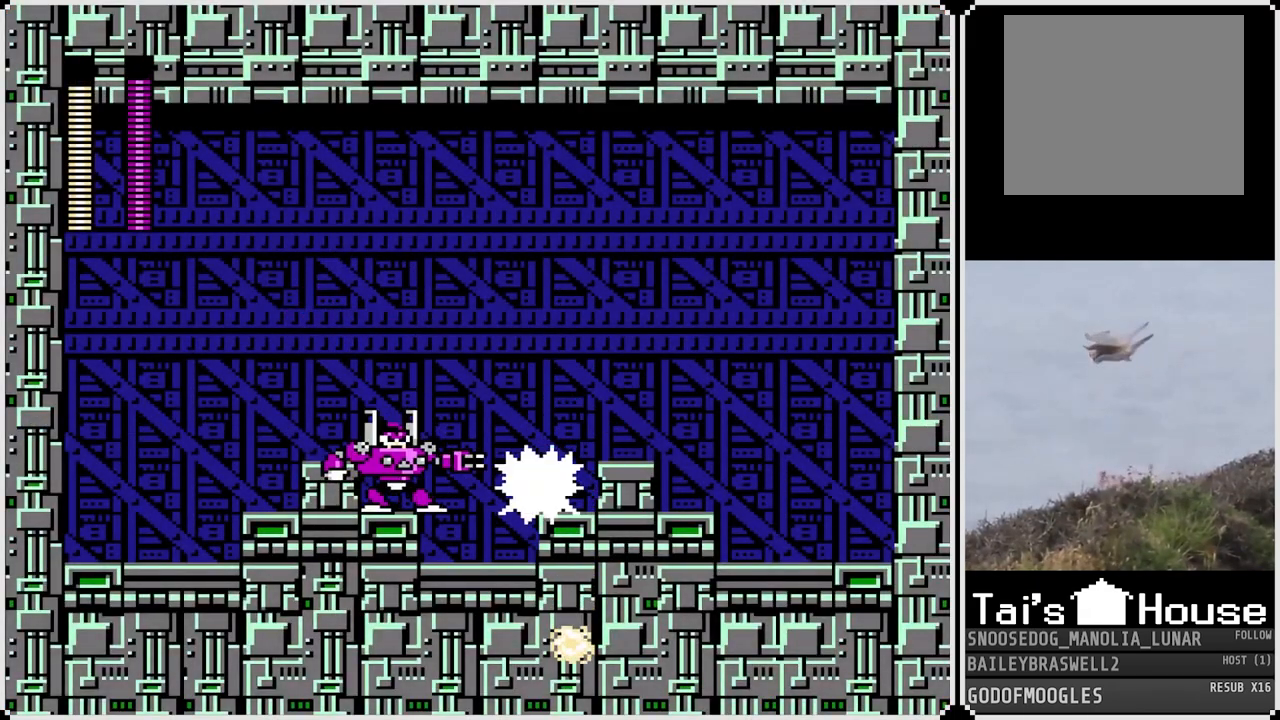
{"buttons": [], "left_stick": "center", "right_stick": "center", "events": [[84, "SQUARE", "down"], [117, "DPAD_LEFT", "up"], [151, "SQUARE", "up"], [251, "SQUARE", "down"], [317, "SQUARE", "up"], [367, "SQUARE", "down"], [468, "SQUARE", "up"]]}
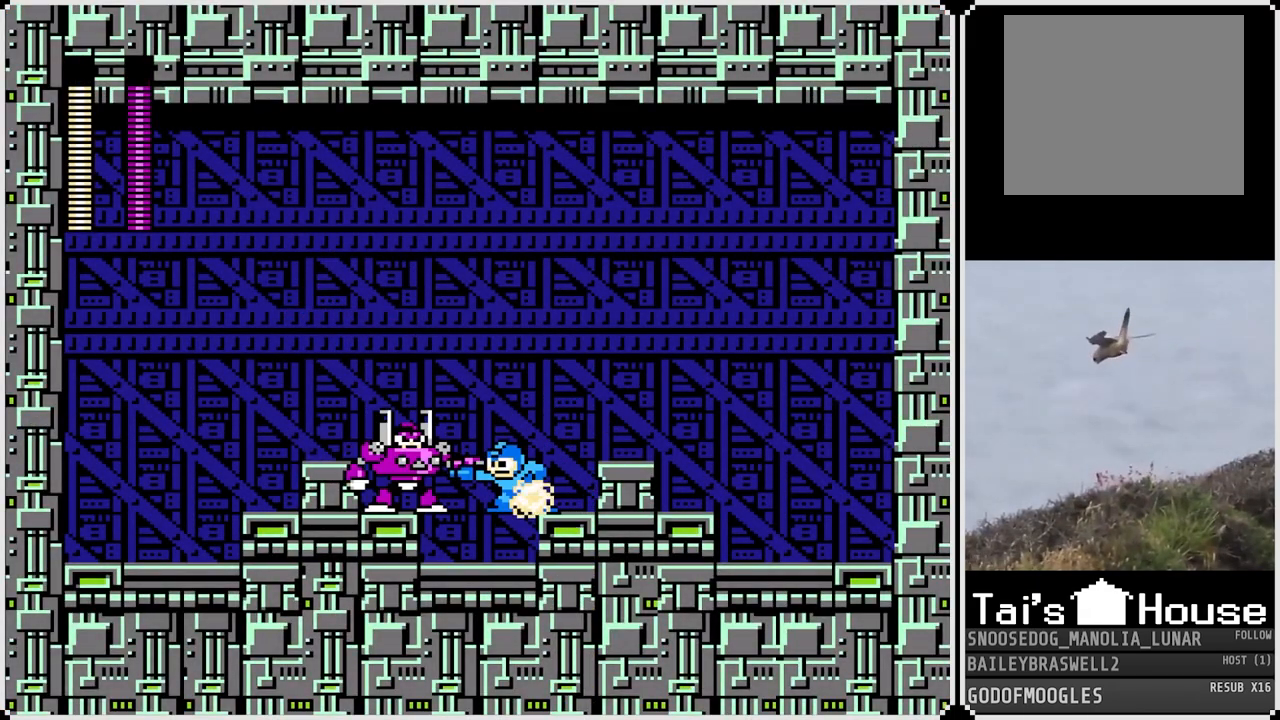
{"buttons": ["CROSS", "DPAD_RIGHT"], "left_stick": "center", "right_stick": "center", "events": [[33, "SQUARE", "down"], [117, "SQUARE", "up"], [183, "SQUARE", "down"], [217, "SQUARE", "up"], [284, "DPAD_RIGHT", "down"], [384, "CROSS", "down"], [384, "SQUARE", "down"], [484, "SQUARE", "up"]]}
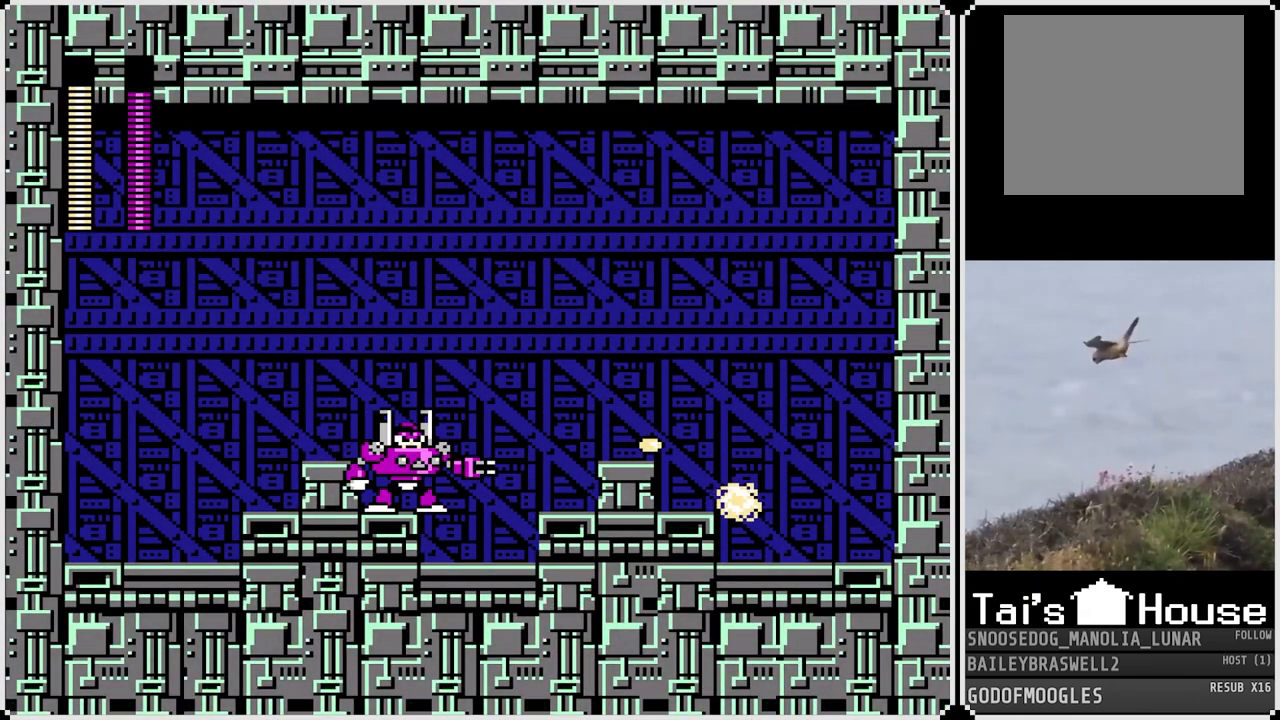
{"buttons": [], "left_stick": "center", "right_stick": "center", "events": [[17, "CROSS", "up"], [334, "DPAD_RIGHT", "up"], [351, "DPAD_LEFT", "down"], [384, "SQUARE", "down"], [418, "DPAD_LEFT", "up"], [451, "SQUARE", "up"]]}
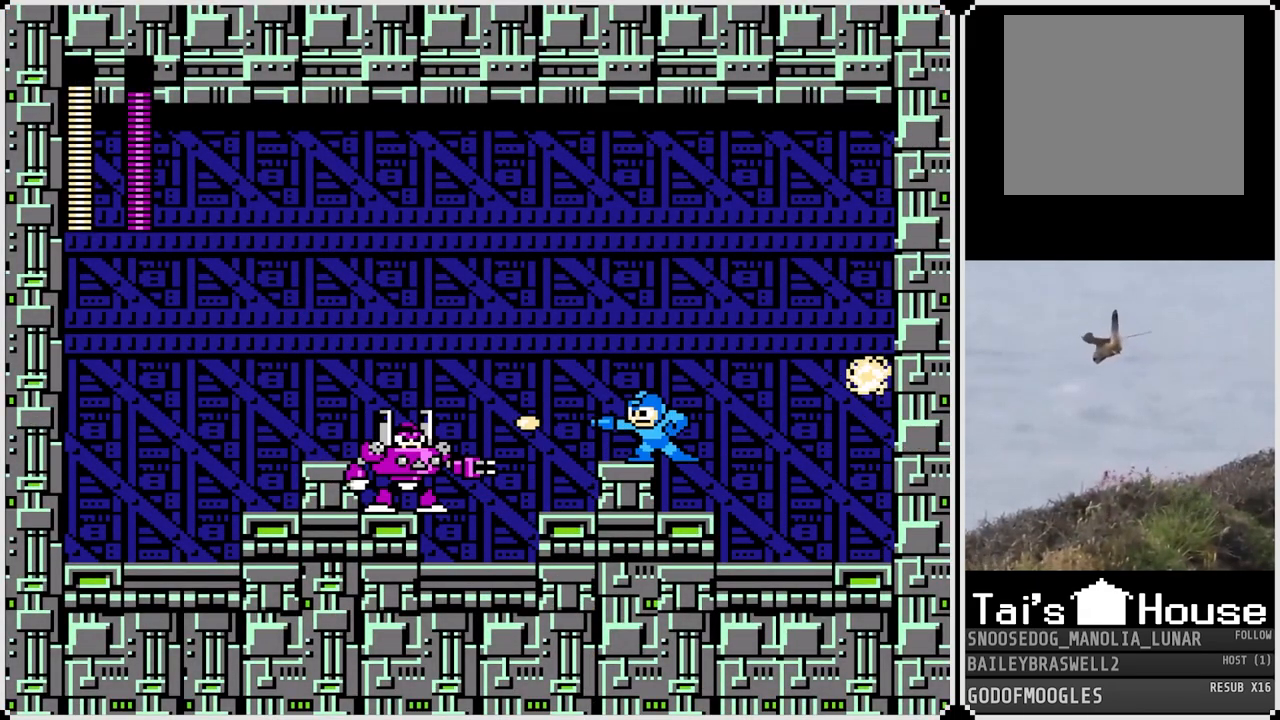
{"buttons": ["SQUARE", "DPAD_RIGHT"], "left_stick": "center", "right_stick": "center", "events": [[33, "SQUARE", "down"], [100, "SQUARE", "up"], [183, "SQUARE", "down"], [250, "SQUARE", "up"], [317, "SQUARE", "down"], [400, "SQUARE", "up"], [450, "SQUARE", "down"], [484, "DPAD_RIGHT", "down"]]}
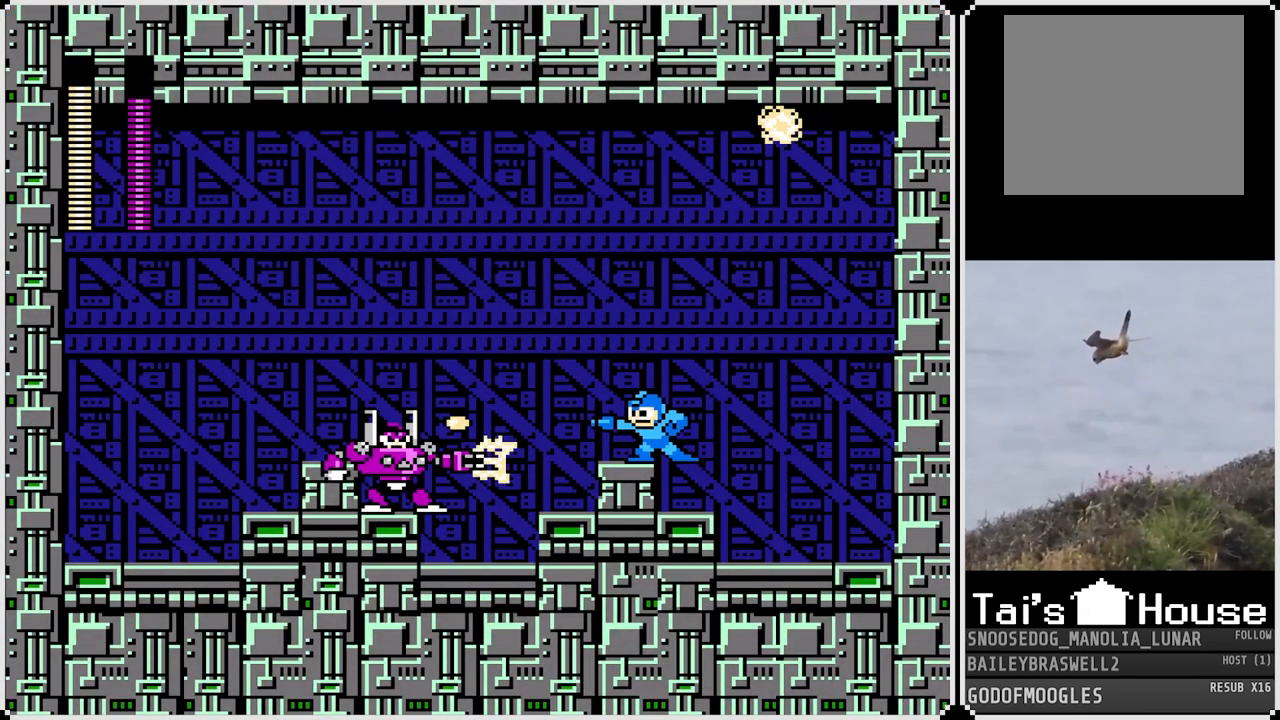
{"buttons": ["DPAD_RIGHT"], "left_stick": "center", "right_stick": "center", "events": [[34, "SQUARE", "up"]]}
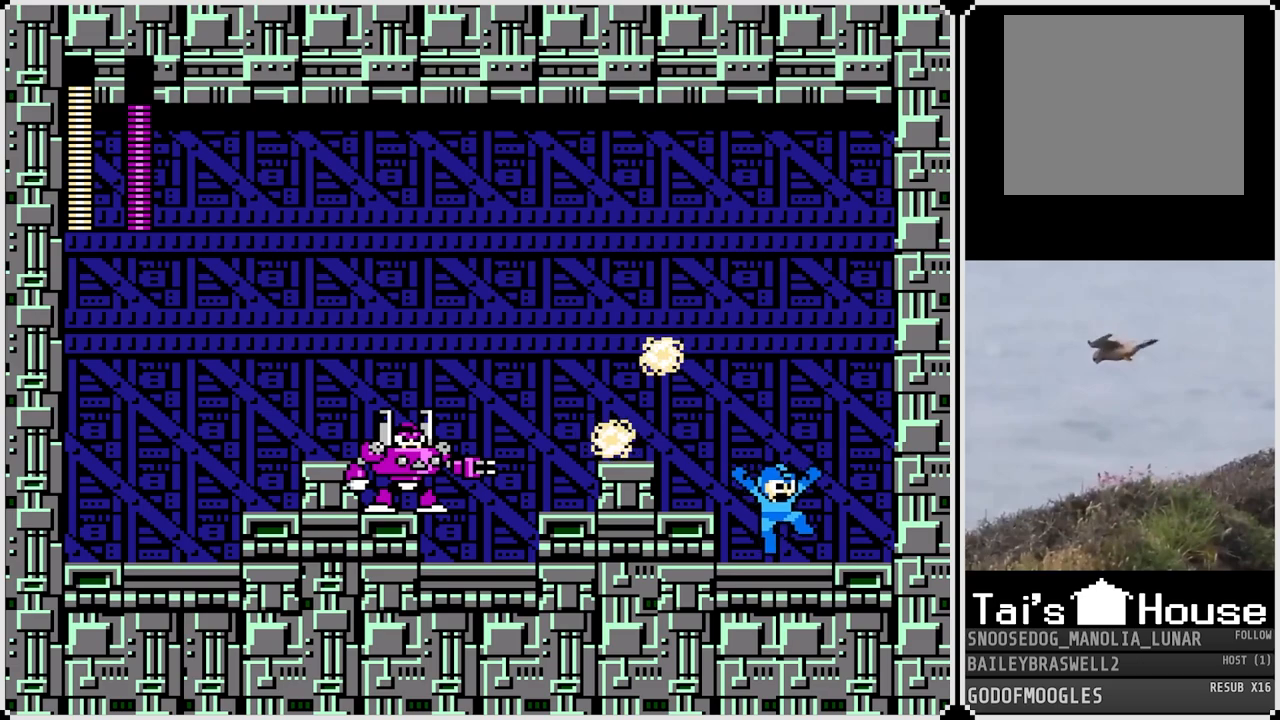
{"buttons": ["DPAD_LEFT"], "left_stick": "center", "right_stick": "center", "events": [[167, "CROSS", "down"], [234, "DPAD_LEFT", "down"], [234, "DPAD_RIGHT", "up"], [317, "SQUARE", "down"], [484, "CROSS", "up"], [484, "SQUARE", "up"]]}
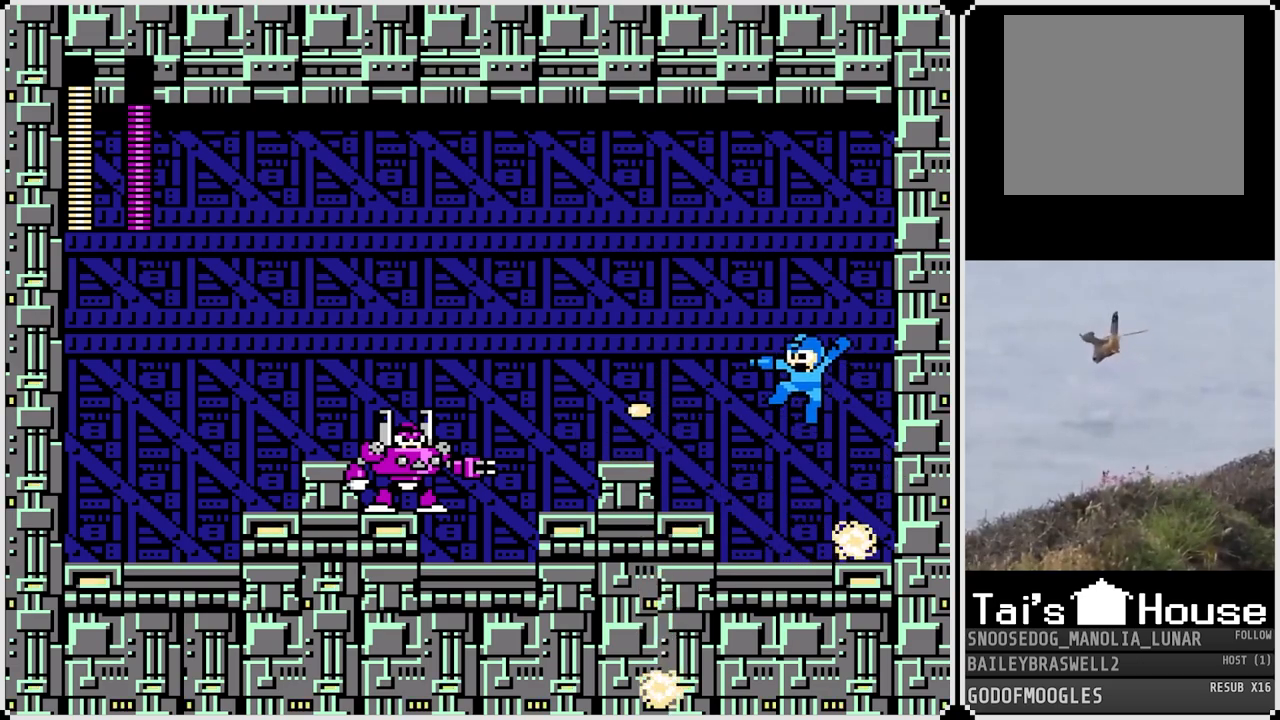
{"buttons": ["SQUARE"], "left_stick": "center", "right_stick": "center", "events": [[67, "SQUARE", "down"], [134, "SQUARE", "up"], [201, "SQUARE", "down"], [234, "DPAD_LEFT", "up"], [284, "SQUARE", "up"], [351, "SQUARE", "down"], [418, "SQUARE", "up"], [501, "SQUARE", "down"]]}
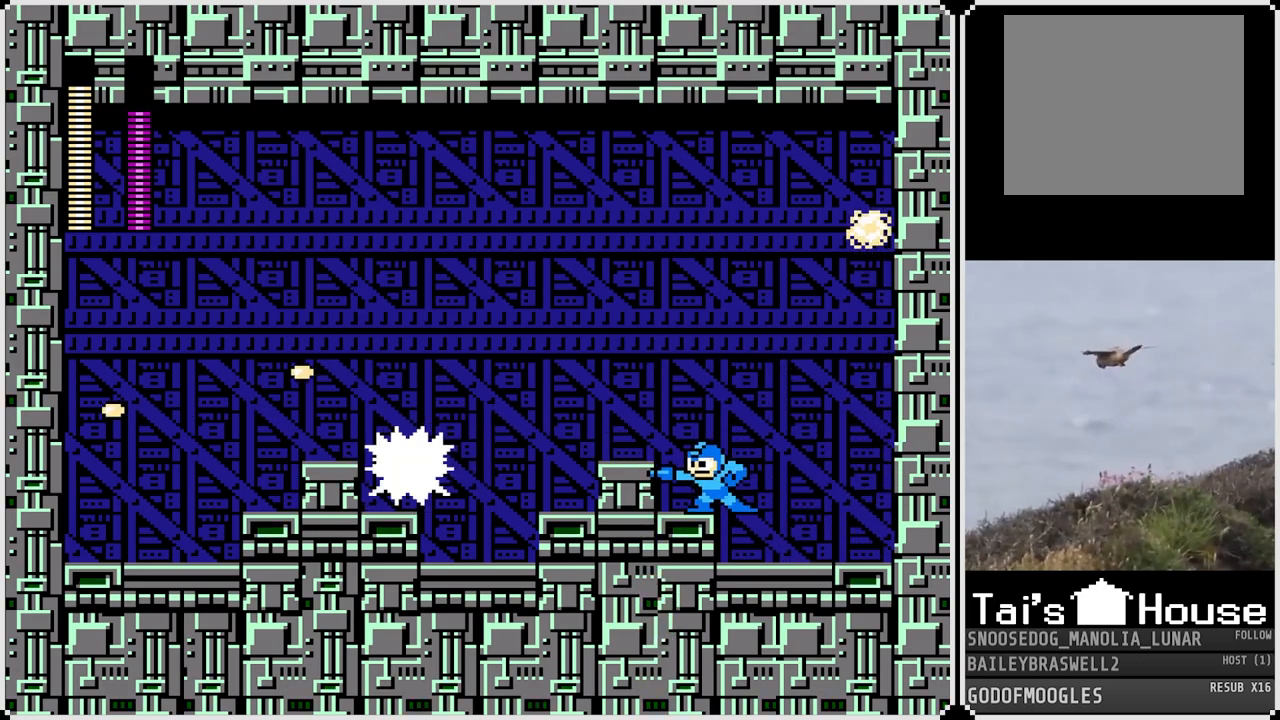
{"buttons": ["DPAD_RIGHT"], "left_stick": "center", "right_stick": "center", "events": [[83, "SQUARE", "up"], [133, "SQUARE", "down"], [234, "DPAD_RIGHT", "down"], [234, "SQUARE", "up"]]}
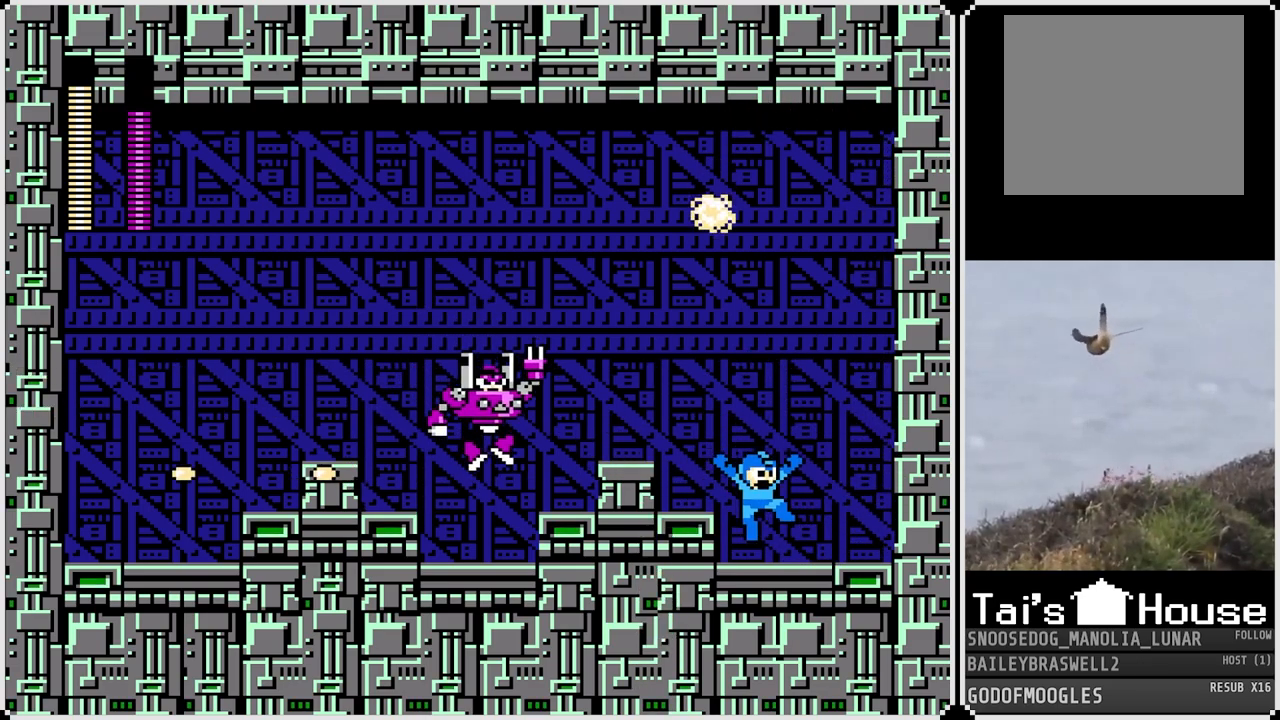
{"buttons": ["SQUARE", "DPAD_RIGHT"], "left_stick": "center", "right_stick": "center", "events": [[84, "DPAD_RIGHT", "up"], [101, "DPAD_LEFT", "down"], [184, "DPAD_LEFT", "up"], [201, "CROSS", "down"], [234, "SQUARE", "down"], [334, "CROSS", "up"], [367, "DPAD_RIGHT", "down"], [367, "SQUARE", "up"], [434, "SQUARE", "down"]]}
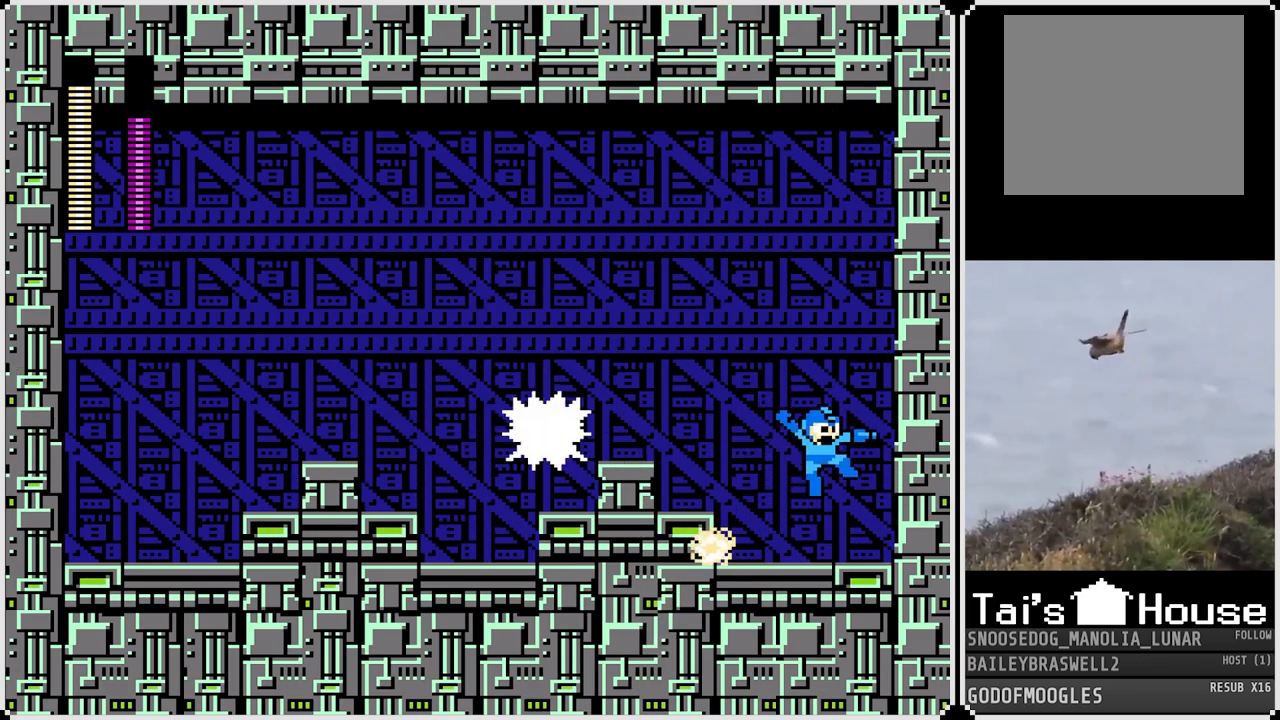
{"buttons": ["SQUARE"], "left_stick": "center", "right_stick": "center", "events": [[50, "SQUARE", "up"], [217, "DPAD_LEFT", "down"], [217, "DPAD_RIGHT", "up"], [234, "CROSS", "down"], [334, "SQUARE", "down"], [367, "DPAD_LEFT", "up"], [417, "CROSS", "up"], [434, "SQUARE", "up"], [500, "SQUARE", "down"]]}
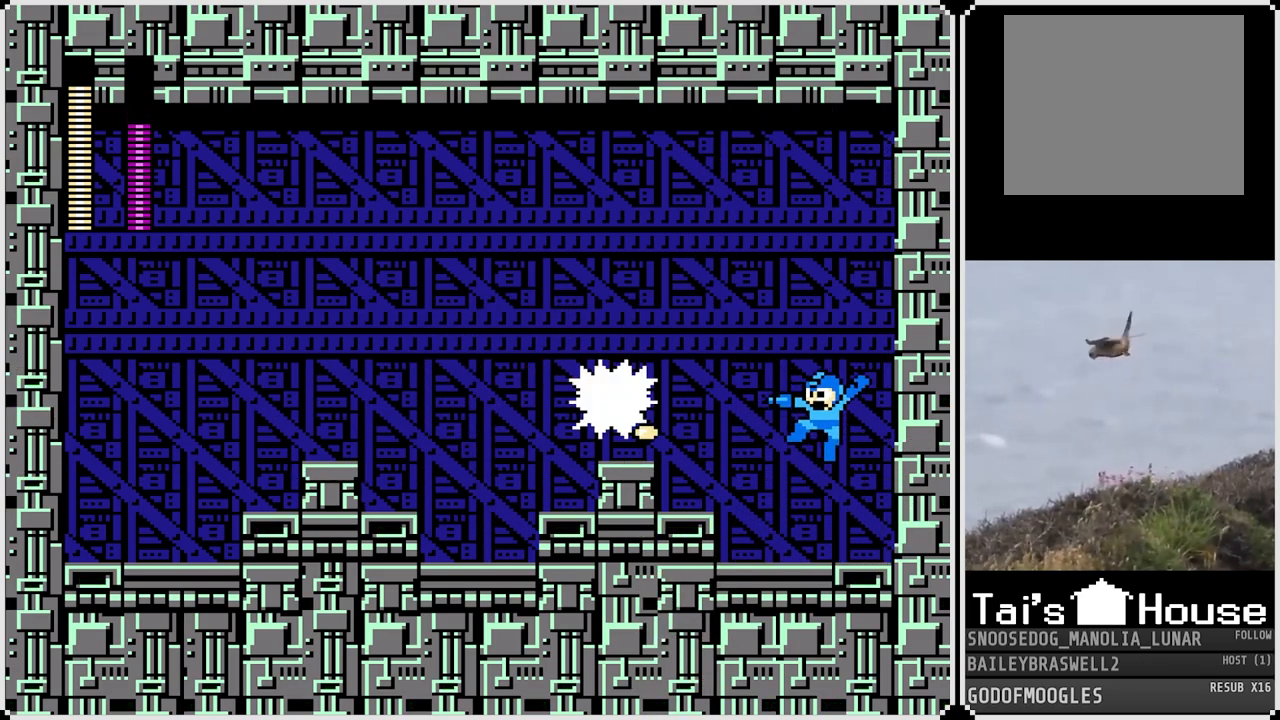
{"buttons": ["SQUARE"], "left_stick": "center", "right_stick": "center", "events": [[67, "SQUARE", "up"], [134, "SQUARE", "down"], [184, "SQUARE", "up"], [301, "CROSS", "down"], [434, "SQUARE", "down"], [501, "CROSS", "up"]]}
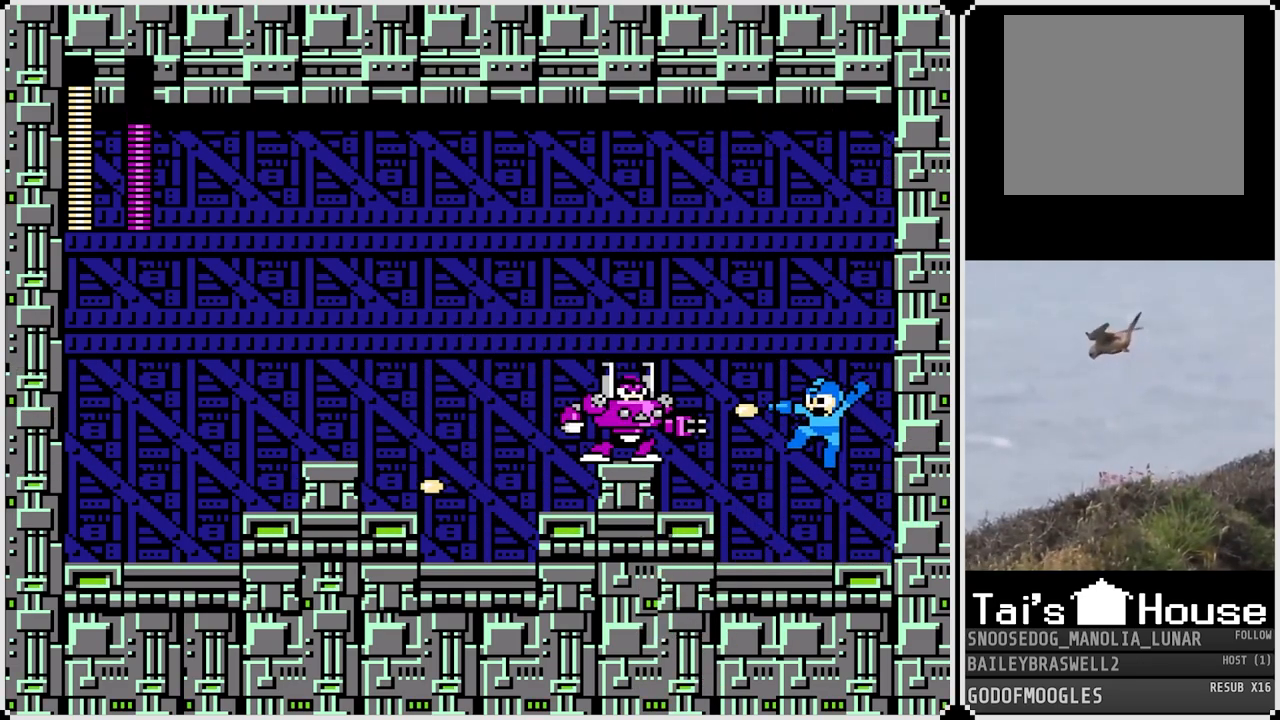
{"buttons": ["DPAD_LEFT"], "left_stick": "center", "right_stick": "center", "events": [[17, "SQUARE", "up"], [67, "SQUARE", "down"], [133, "SQUARE", "up"], [183, "SQUARE", "down"], [267, "SQUARE", "up"], [417, "DPAD_LEFT", "down"]]}
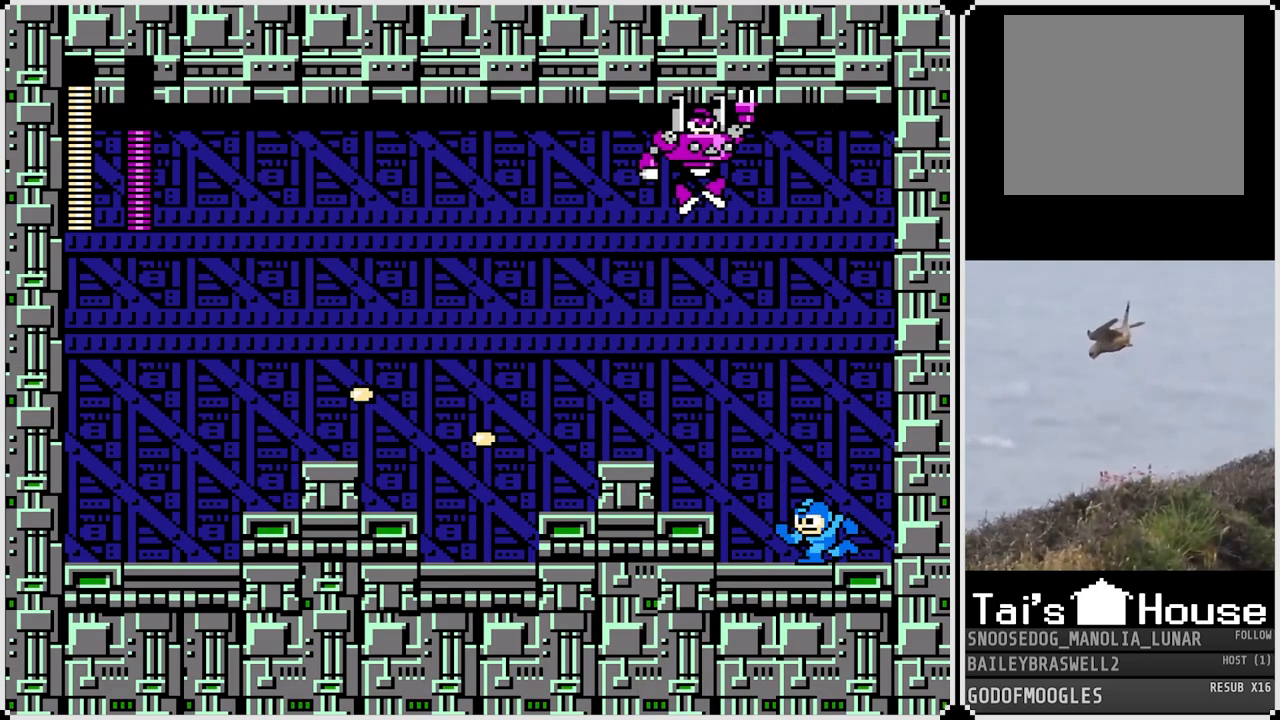
{"buttons": ["DPAD_LEFT"], "left_stick": "center", "right_stick": "center", "events": [[17, "CROSS", "down"], [234, "CROSS", "up"]]}
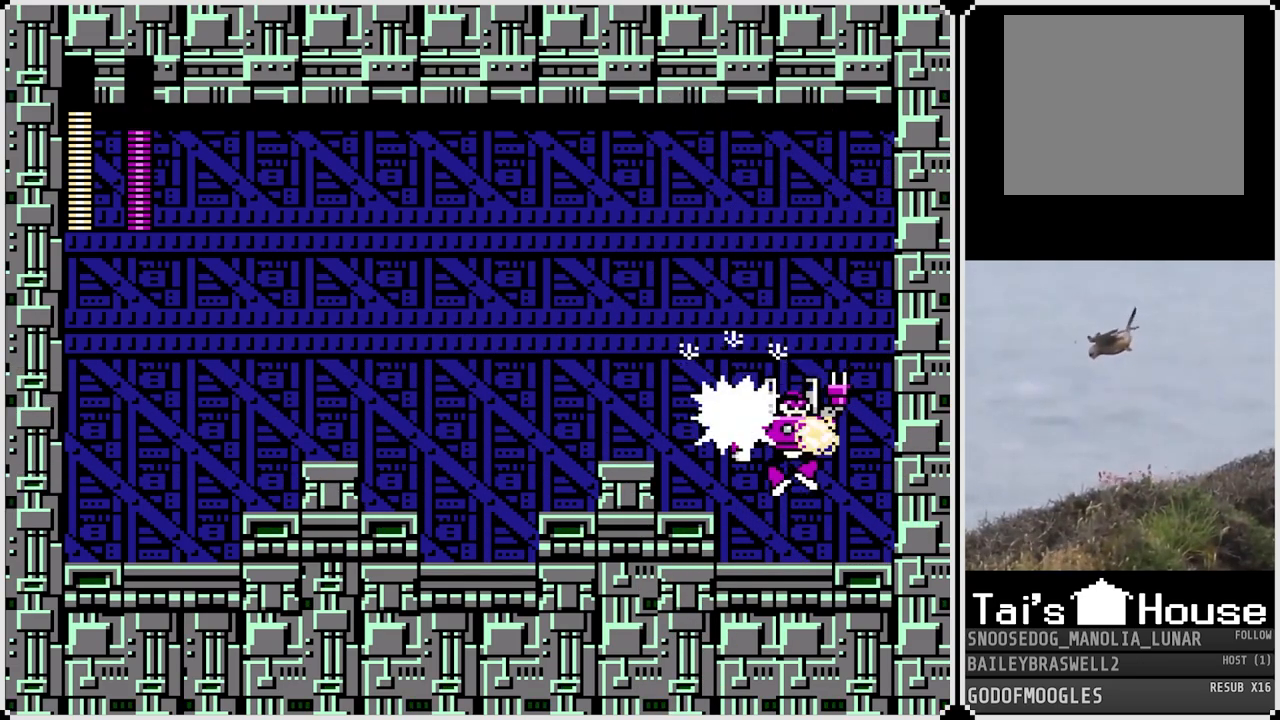
{"buttons": ["CROSS", "DPAD_LEFT"], "left_stick": "center", "right_stick": "center", "events": [[351, "CROSS", "down"]]}
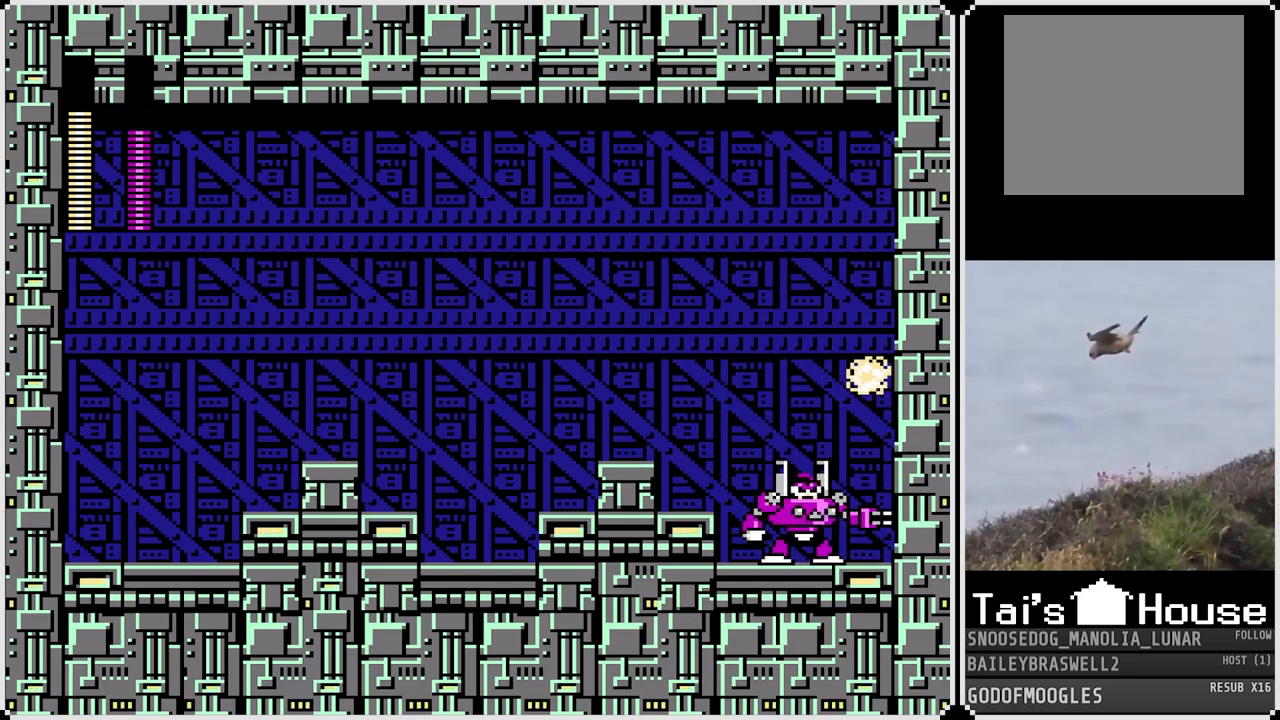
{"buttons": ["DPAD_LEFT"], "left_stick": "center", "right_stick": "center", "events": [[200, "CROSS", "up"]]}
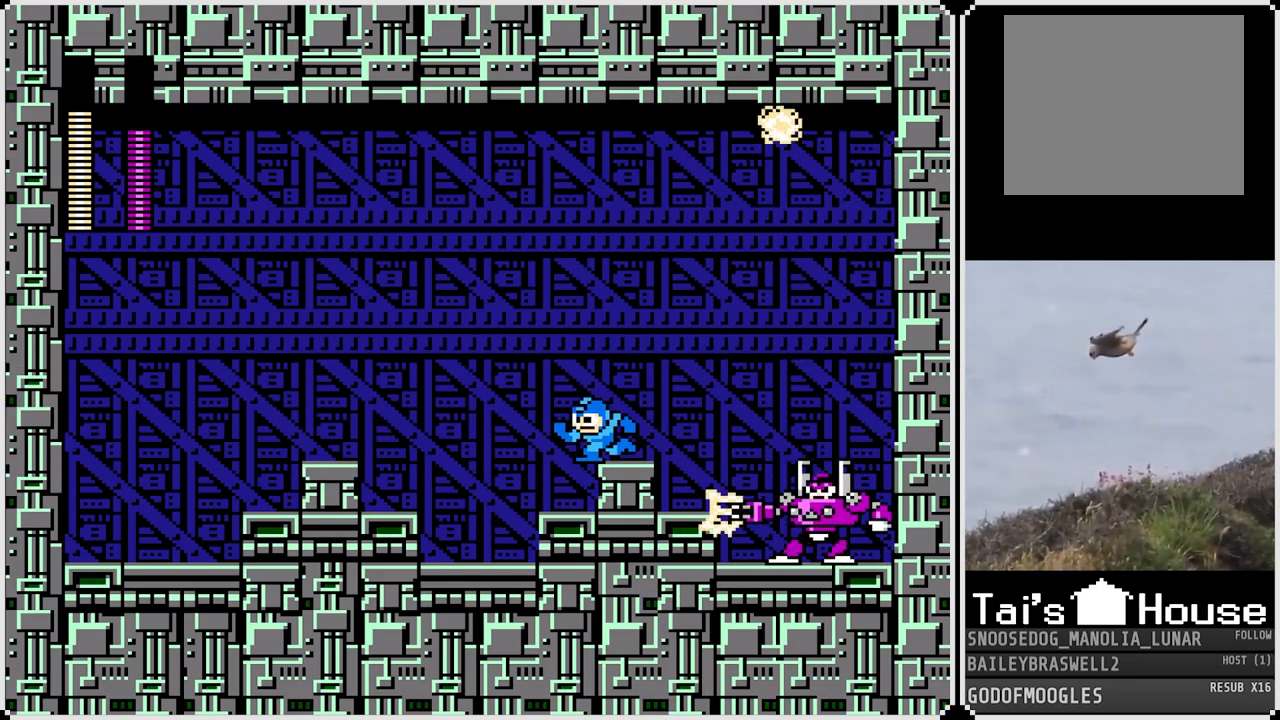
{"buttons": ["CROSS", "DPAD_LEFT"], "left_stick": "center", "right_stick": "center", "events": [[484, "CROSS", "down"]]}
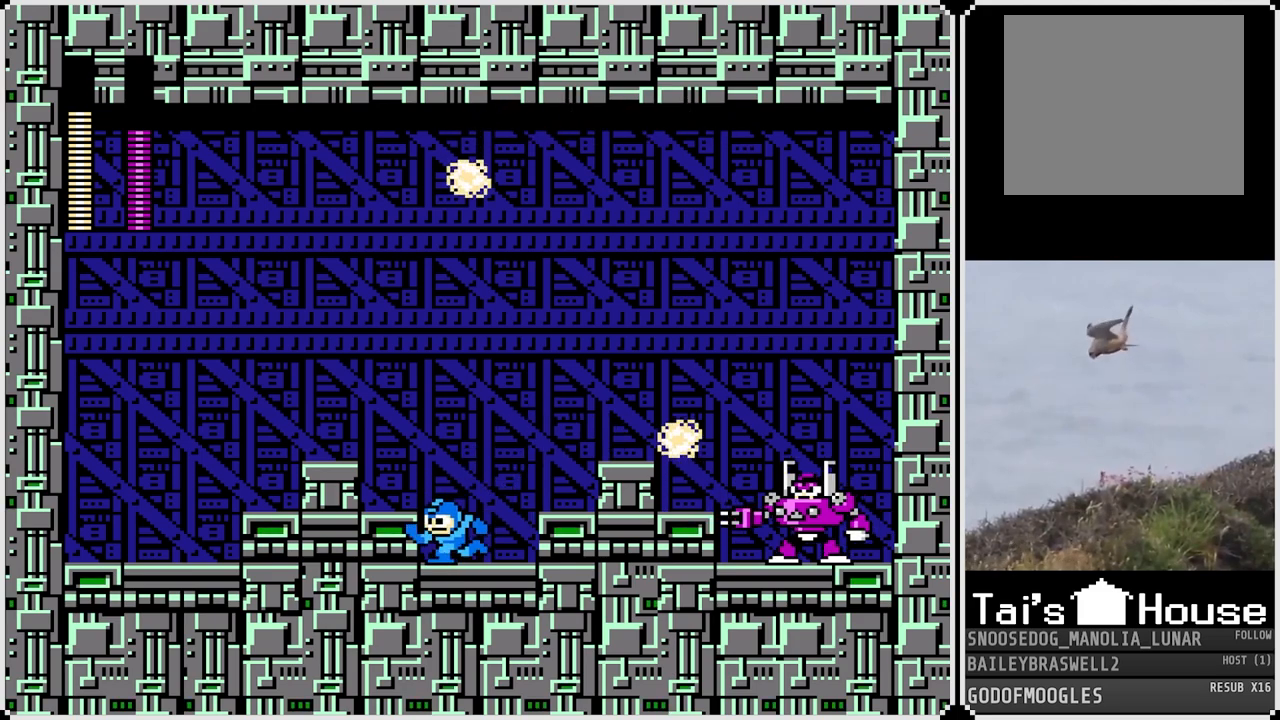
{"buttons": ["CROSS", "DPAD_LEFT"], "left_stick": "center", "right_stick": "center", "events": [[100, "CROSS", "up"], [383, "CROSS", "down"]]}
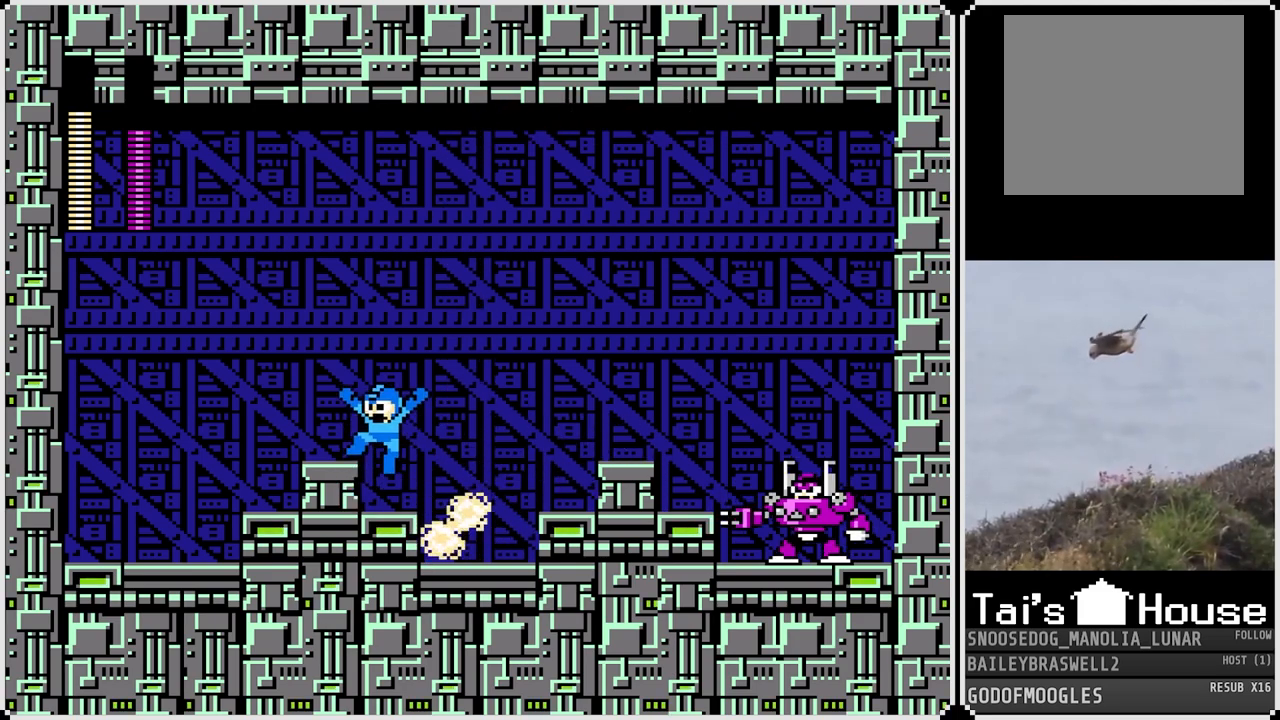
{"buttons": ["SQUARE"], "left_stick": "center", "right_stick": "center", "events": [[50, "DPAD_DOWN", "down"], [50, "DPAD_LEFT", "up"], [50, "DPAD_RIGHT", "down"], [84, "DPAD_DOWN", "up"], [167, "CROSS", "up"], [284, "DPAD_RIGHT", "up"], [484, "SQUARE", "down"]]}
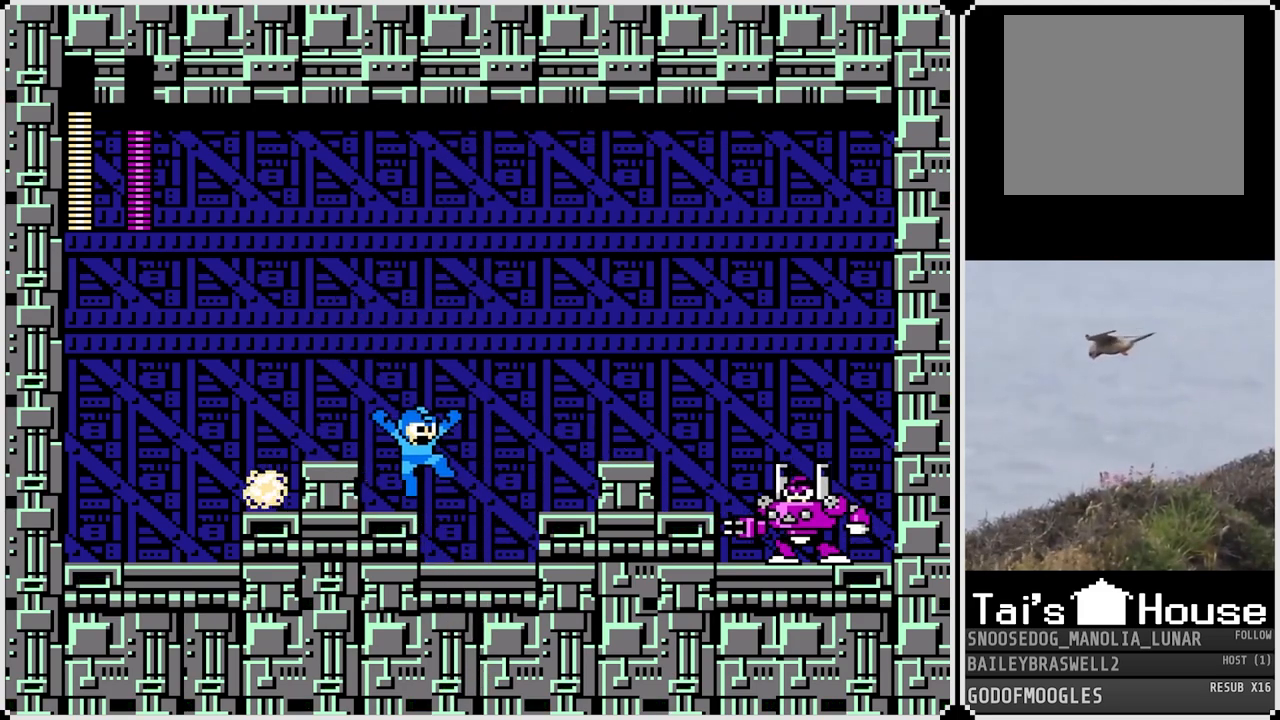
{"buttons": [], "left_stick": "center", "right_stick": "center", "events": [[50, "SQUARE", "up"], [133, "SQUARE", "down"], [200, "SQUARE", "up"], [283, "SQUARE", "down"], [333, "SQUARE", "up"]]}
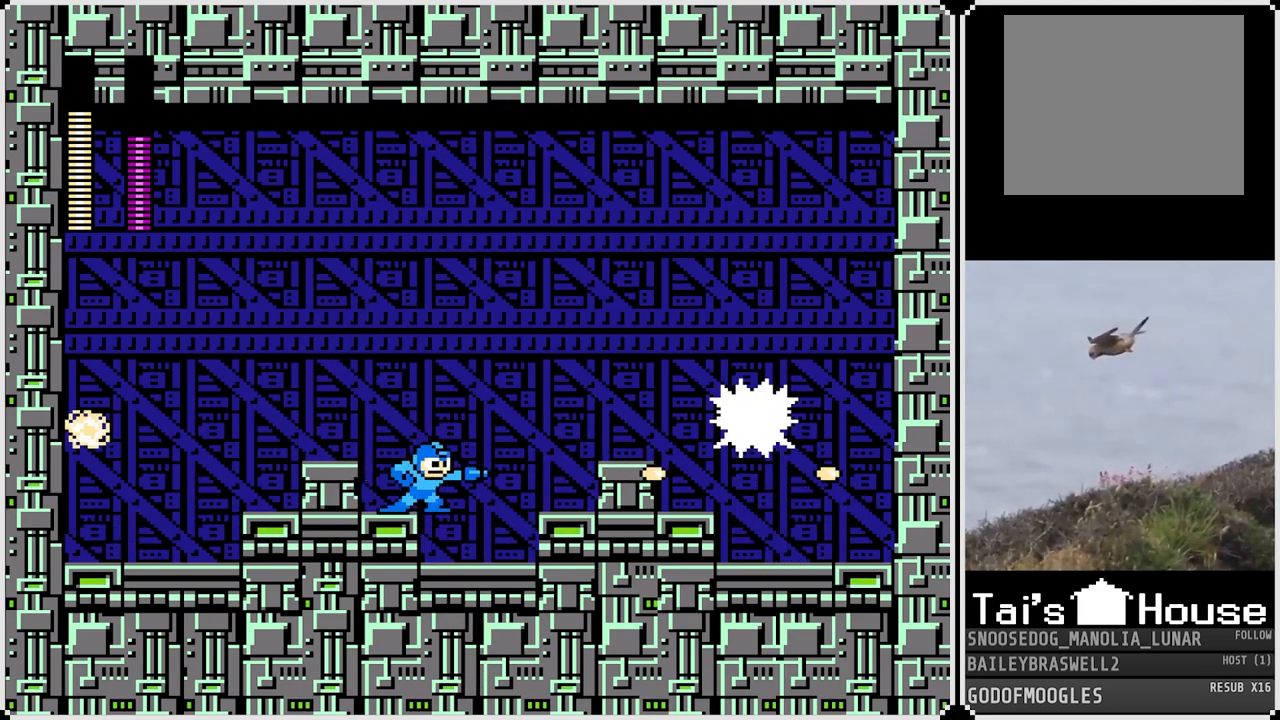
{"buttons": ["SQUARE"], "left_stick": "center", "right_stick": "center", "events": [[34, "CROSS", "down"], [84, "SQUARE", "down"], [100, "CROSS", "up"], [134, "SQUARE", "up"], [200, "SQUARE", "down"], [267, "SQUARE", "up"], [417, "CROSS", "down"], [467, "SQUARE", "down"], [501, "CROSS", "up"]]}
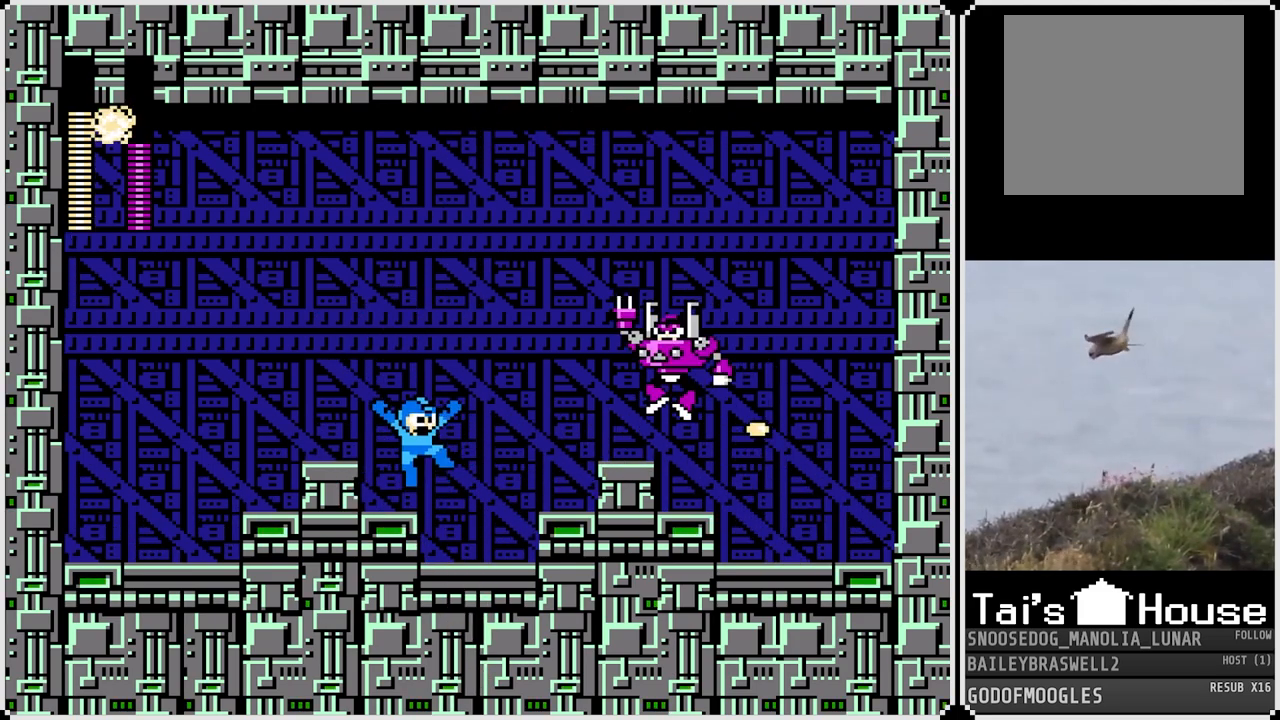
{"buttons": ["DPAD_LEFT"], "left_stick": "center", "right_stick": "center", "events": [[50, "SQUARE", "up"], [100, "SQUARE", "down"], [167, "SQUARE", "up"], [233, "SQUARE", "down"], [300, "SQUARE", "up"], [333, "DPAD_LEFT", "down"], [367, "CROSS", "down"], [467, "CROSS", "up"]]}
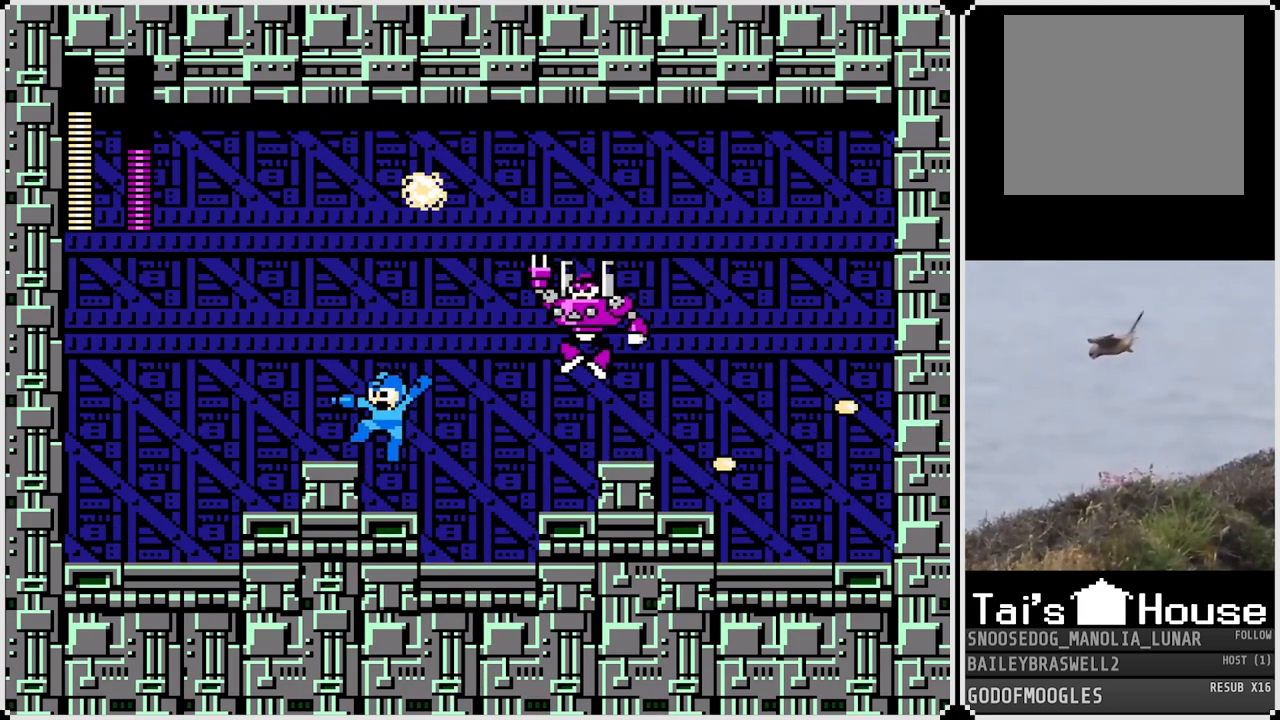
{"buttons": ["SQUARE"], "left_stick": "center", "right_stick": "center", "events": [[301, "DPAD_LEFT", "up"], [301, "DPAD_RIGHT", "down"], [317, "SQUARE", "down"], [384, "DPAD_RIGHT", "up"], [401, "SQUARE", "up"], [467, "SQUARE", "down"]]}
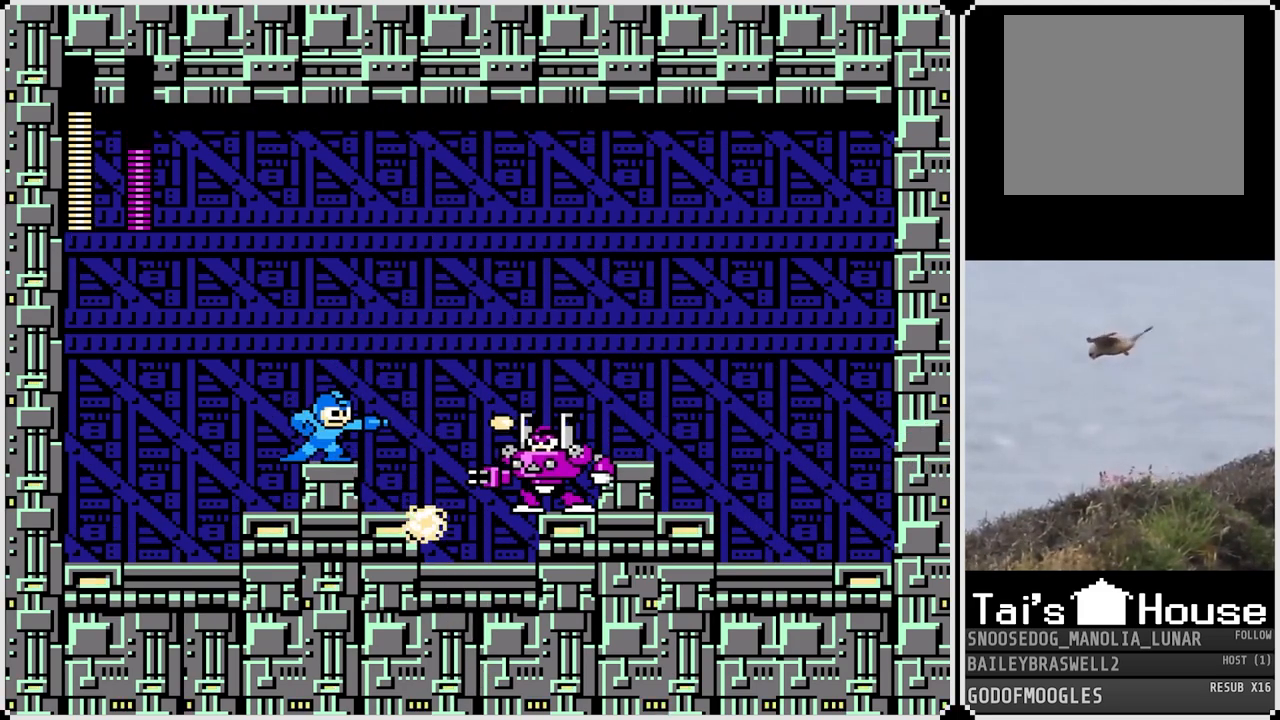
{"buttons": [], "left_stick": "center", "right_stick": "center", "events": [[33, "SQUARE", "up"], [117, "SQUARE", "down"], [183, "SQUARE", "up"], [267, "SQUARE", "down"], [333, "SQUARE", "up"]]}
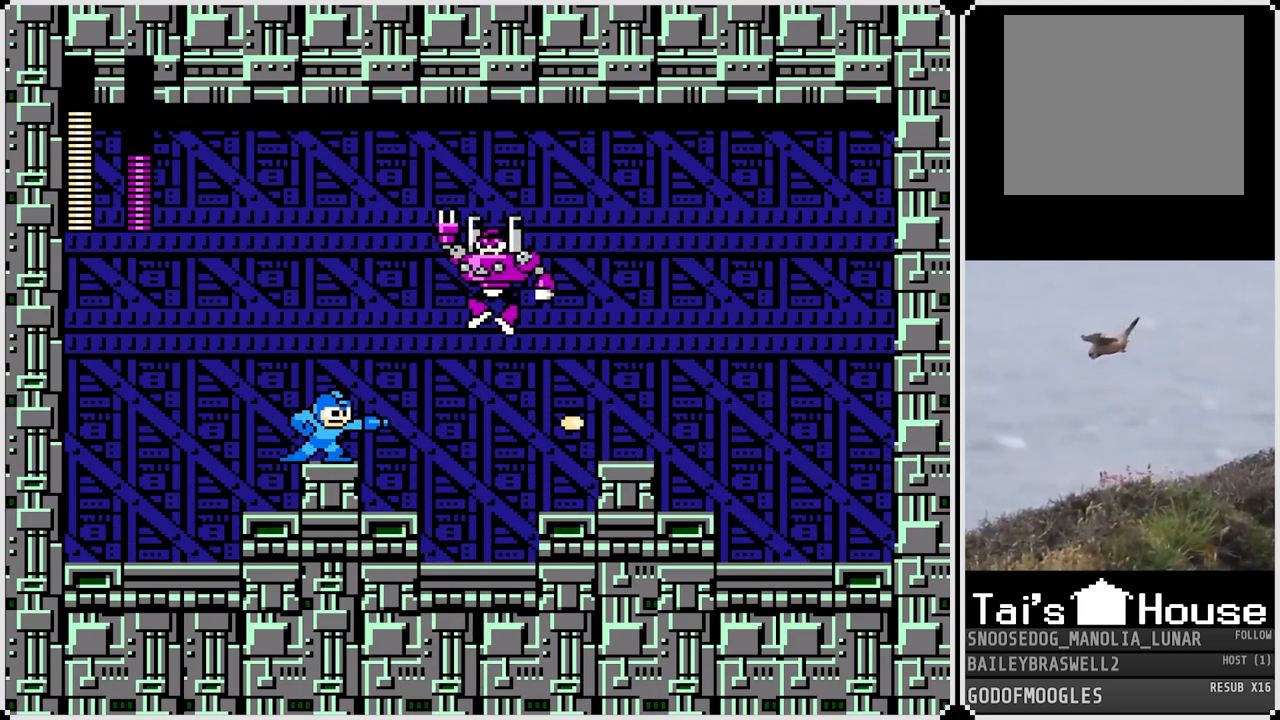
{"buttons": ["DPAD_LEFT"], "left_stick": "center", "right_stick": "center", "events": [[117, "DPAD_LEFT", "down"]]}